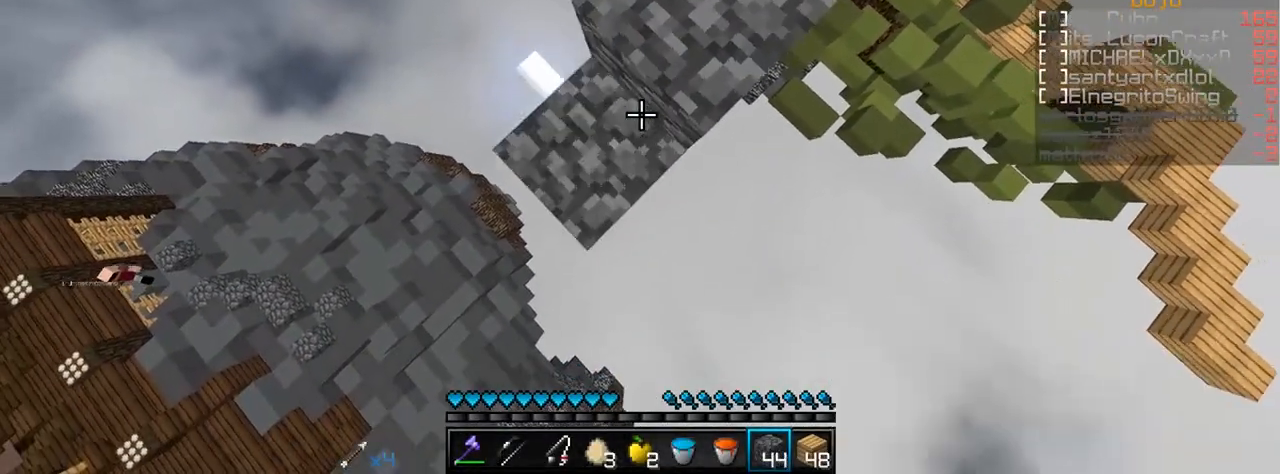
Gameplay with keyboard and mouse; each line is a JSON object with the keys and mouse buttons held at the frame after it. "events" lists presses ("down") and releases ("up") of "a", "d", "s", "w", "mouse_left" and "mouse_right" between this image and that frame as [ms after this image, input, new state], when the widget could be followed in between. "mouse_left", "mouse_right" = the "left", "right" buttons of the "mouse" list. No other keys are recorded. Fast repeated clicks can show as one long hold. Mouse movement is not recorded.
{"keys": ["a", "s"], "mouse": ["right"], "events": [[217, "mouse_right", "up"], [250, "mouse_right", "down"], [367, "mouse_right", "up"], [467, "mouse_right", "down"]]}
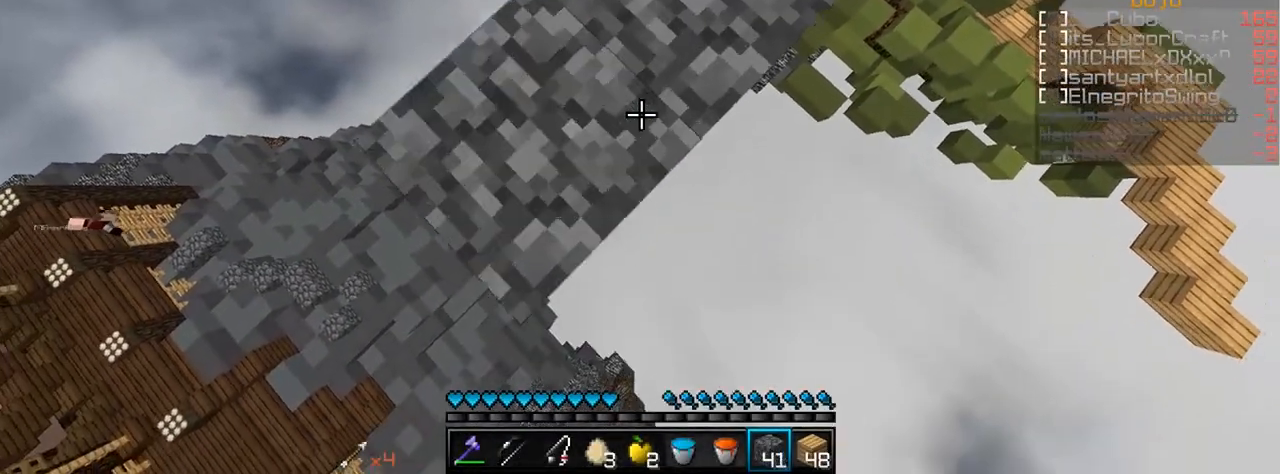
{"keys": ["a", "s"], "mouse": ["right"], "events": [[383, "mouse_right", "up"], [450, "mouse_right", "down"]]}
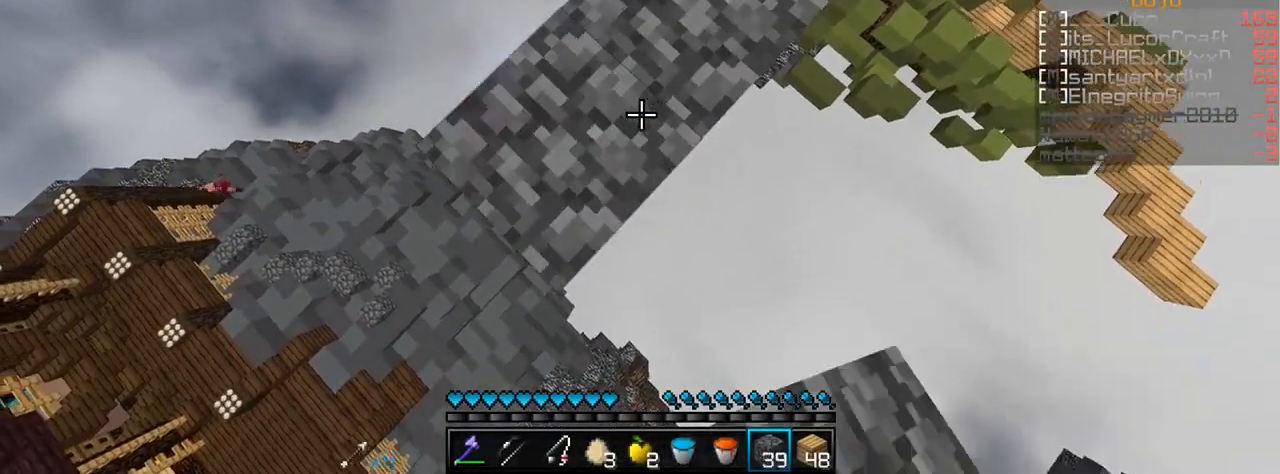
{"keys": ["a", "s"], "mouse": ["right"], "events": [[383, "mouse_right", "up"], [467, "mouse_right", "down"]]}
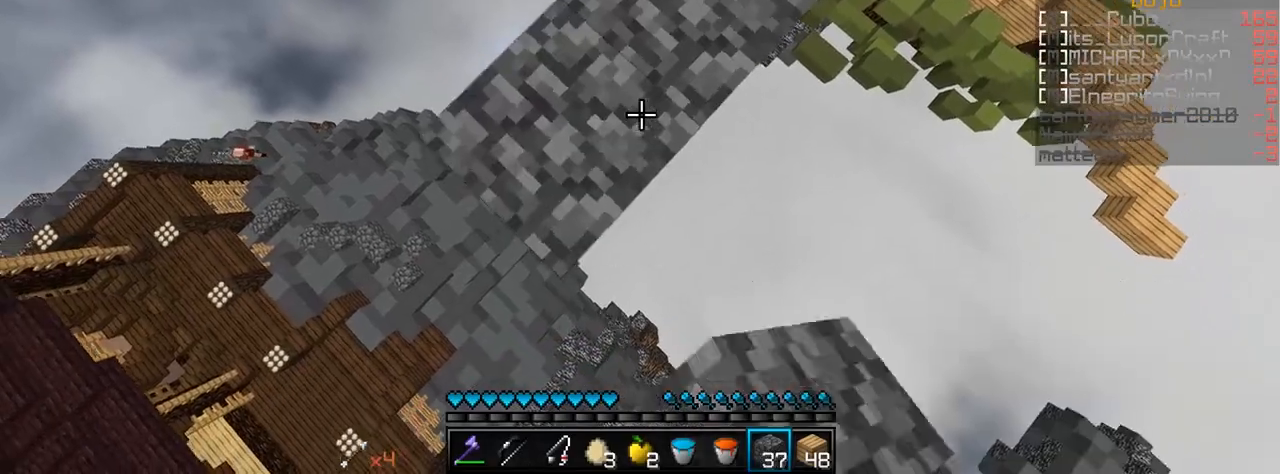
{"keys": ["a", "s"], "mouse": ["right"], "events": [[200, "mouse_right", "up"], [233, "mouse_right", "down"]]}
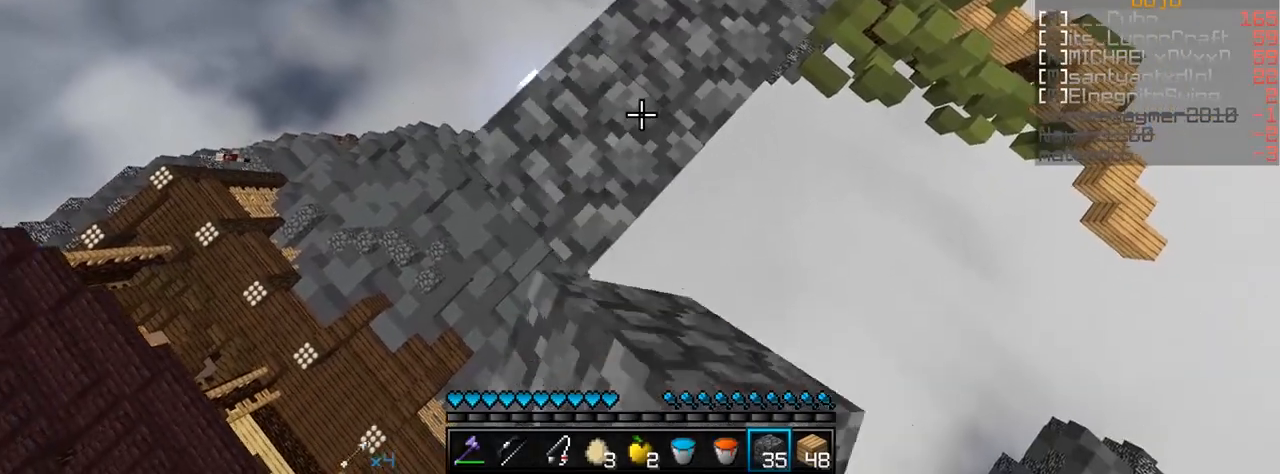
{"keys": ["a", "s"], "mouse": ["right"], "events": [[150, "mouse_right", "up"], [183, "mouse_right", "down"], [300, "mouse_right", "up"], [483, "mouse_right", "down"]]}
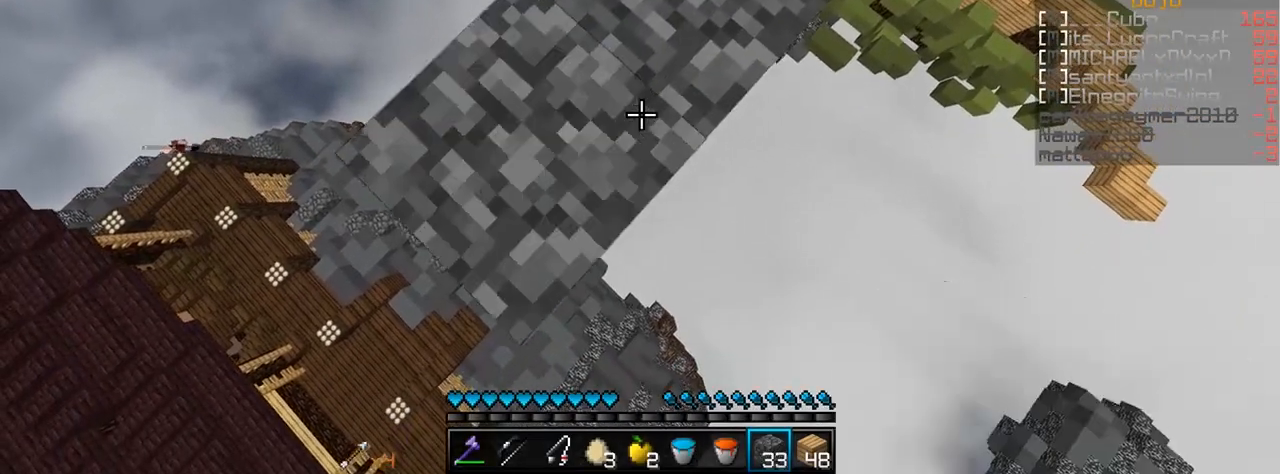
{"keys": ["a", "s"], "mouse": ["right"], "events": []}
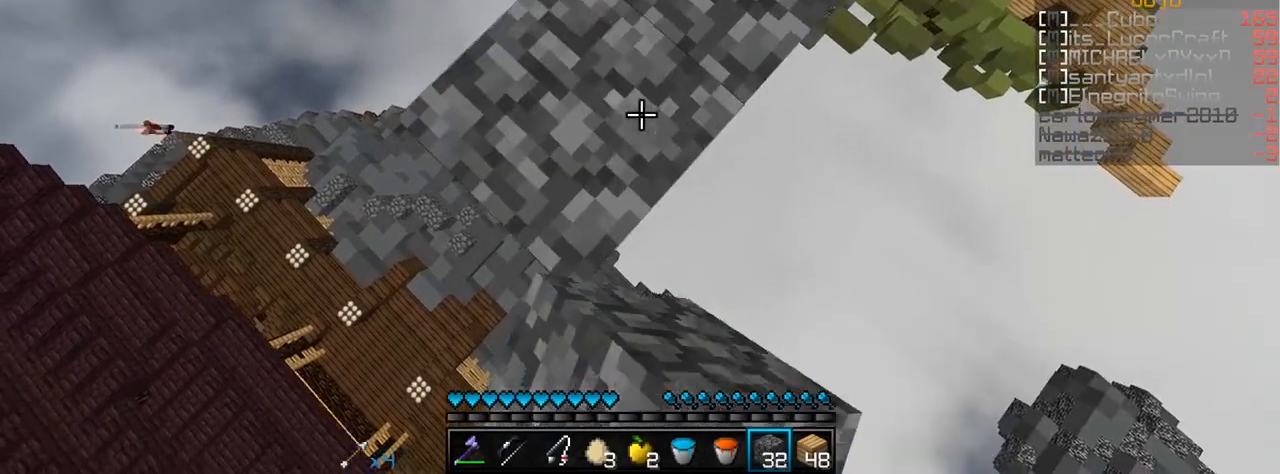
{"keys": ["a", "s"], "mouse": ["right"], "events": []}
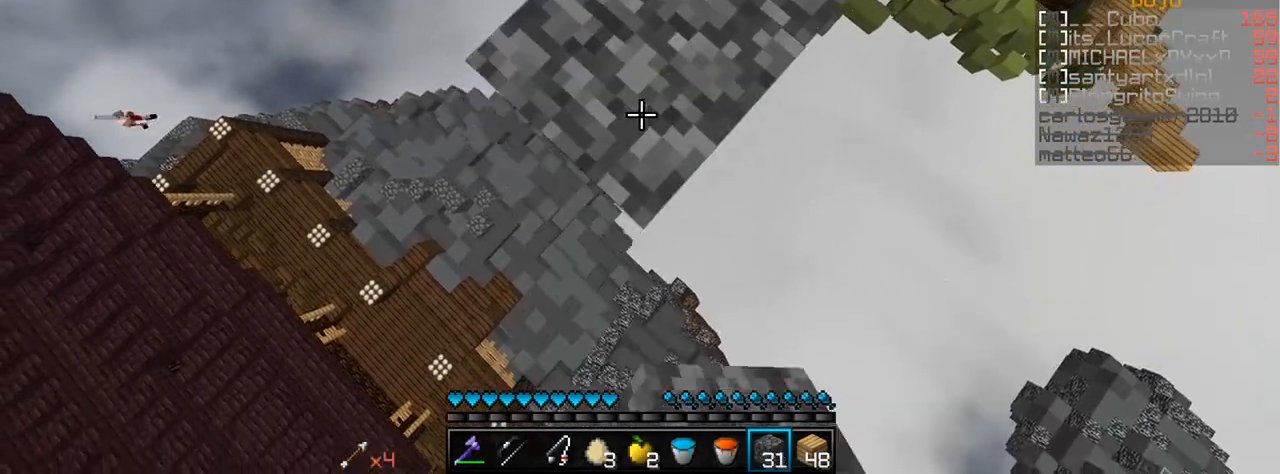
{"keys": ["a", "s"], "mouse": ["right"], "events": []}
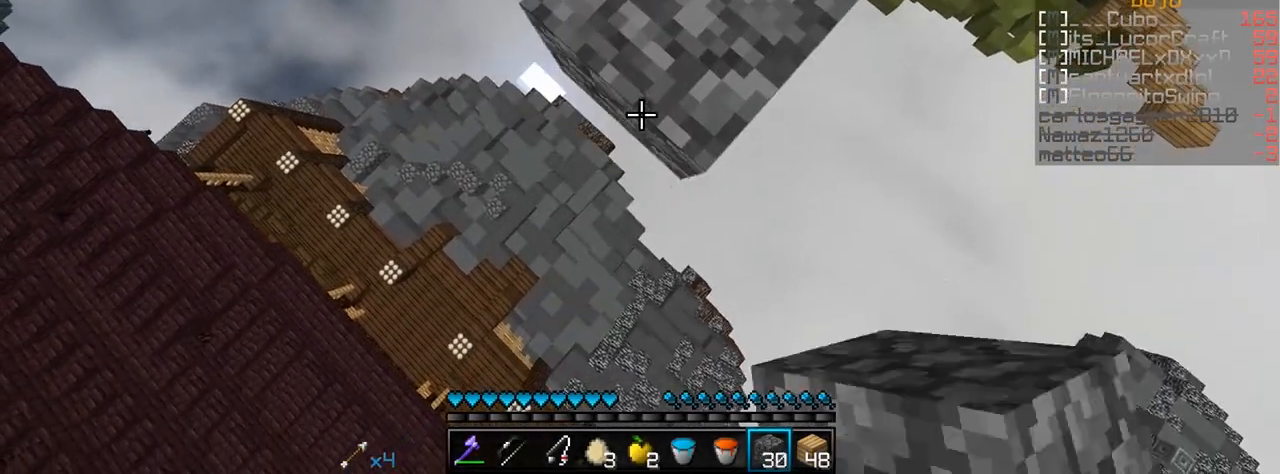
{"keys": ["a", "s"], "mouse": ["right"], "events": []}
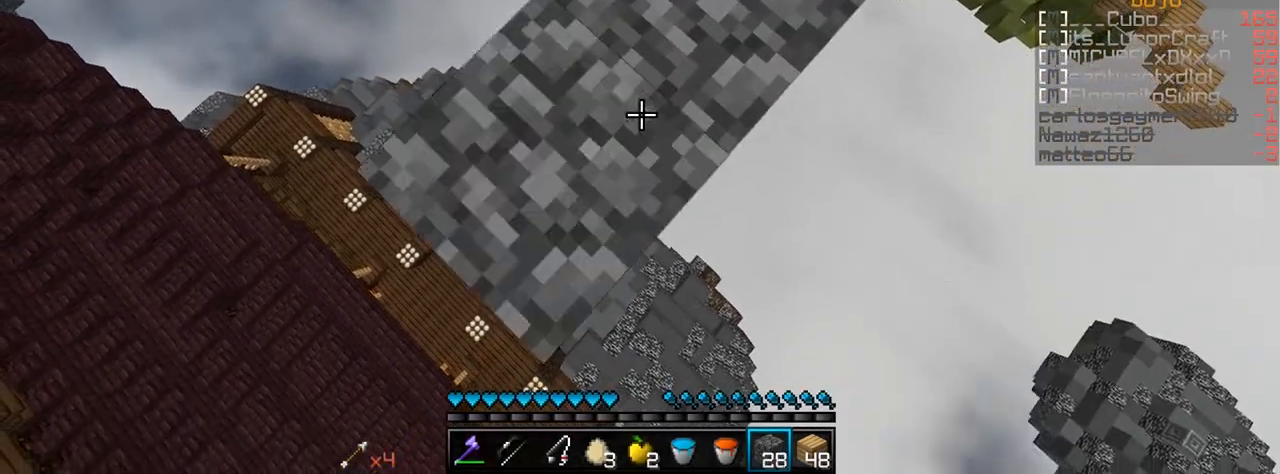
{"keys": ["a", "s"], "mouse": ["right"], "events": []}
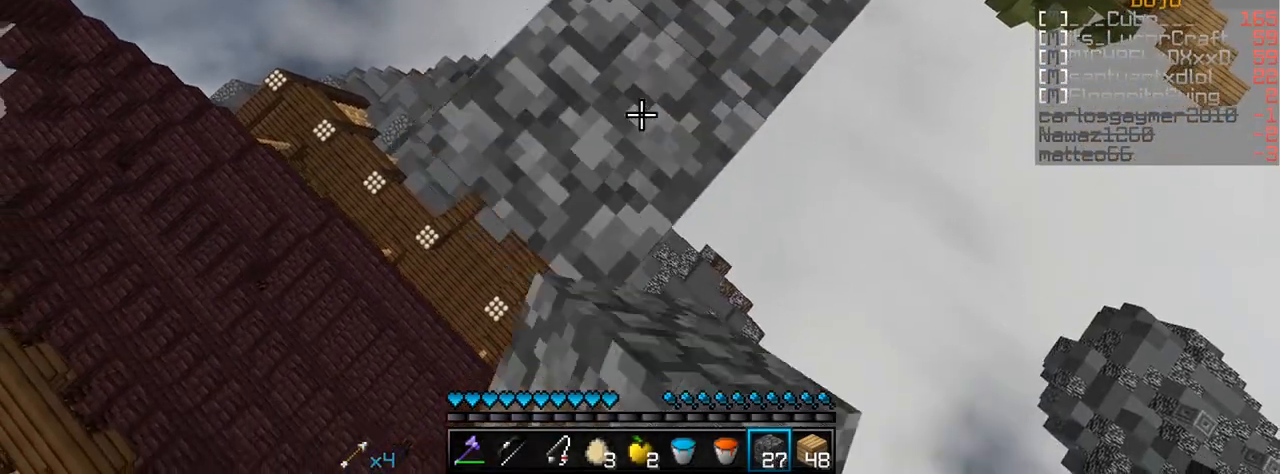
{"keys": ["a", "s"], "mouse": ["right"], "events": []}
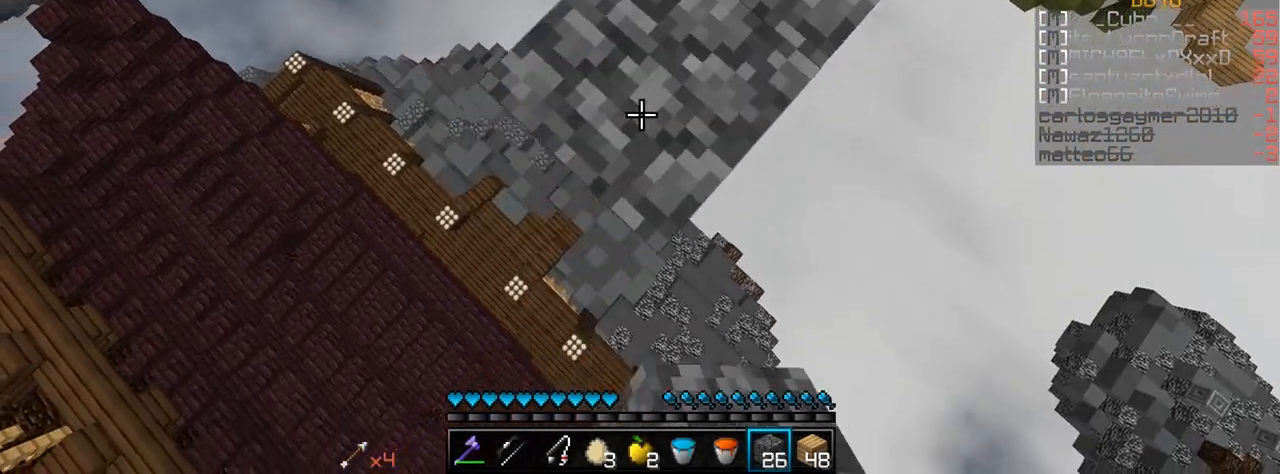
{"keys": ["a", "s"], "mouse": ["right"], "events": []}
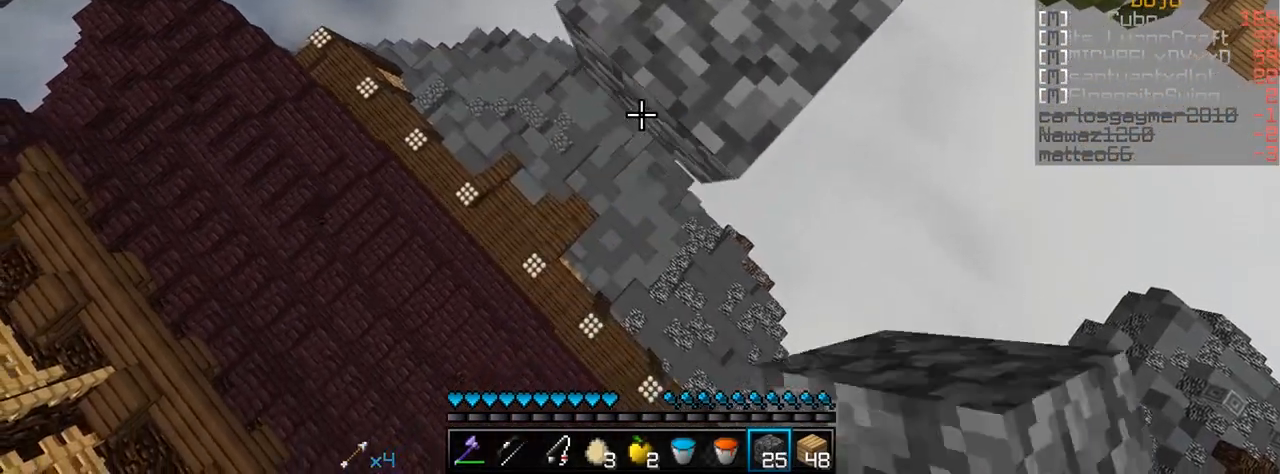
{"keys": ["a", "s"], "mouse": ["right"], "events": []}
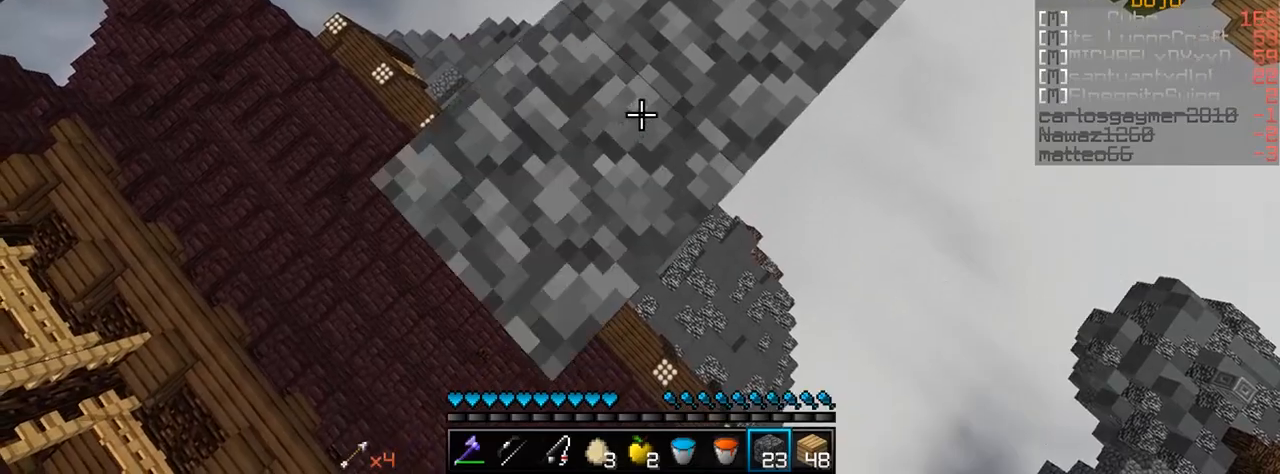
{"keys": ["a", "s"], "mouse": ["right"], "events": []}
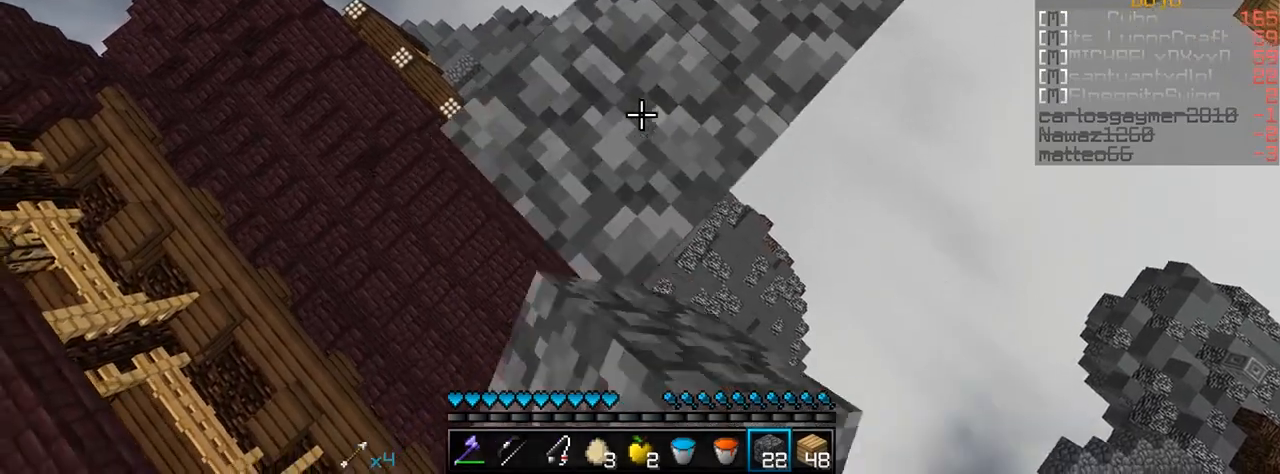
{"keys": ["a", "s"], "mouse": ["right"], "events": []}
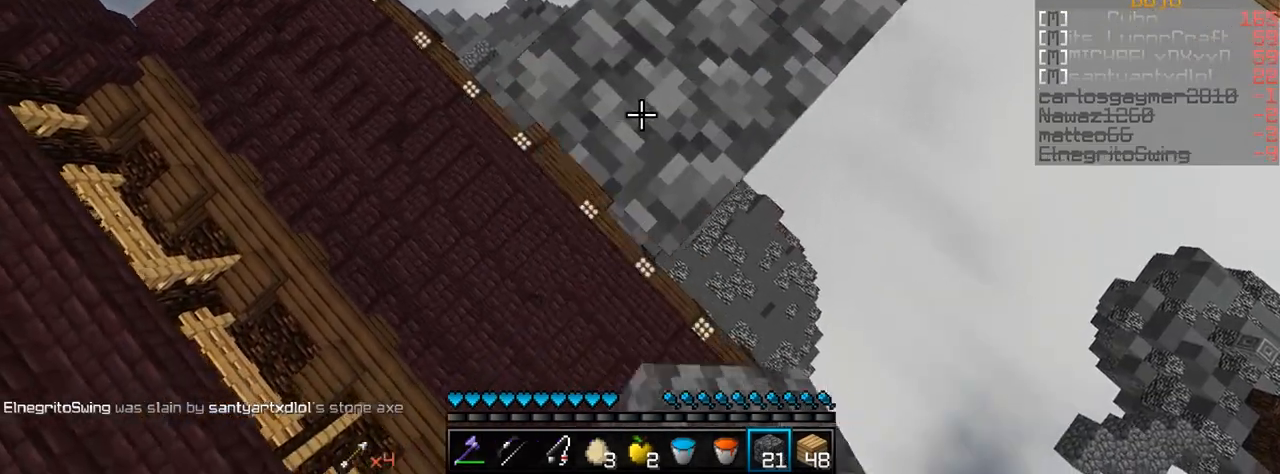
{"keys": ["a", "s"], "mouse": ["right"], "events": []}
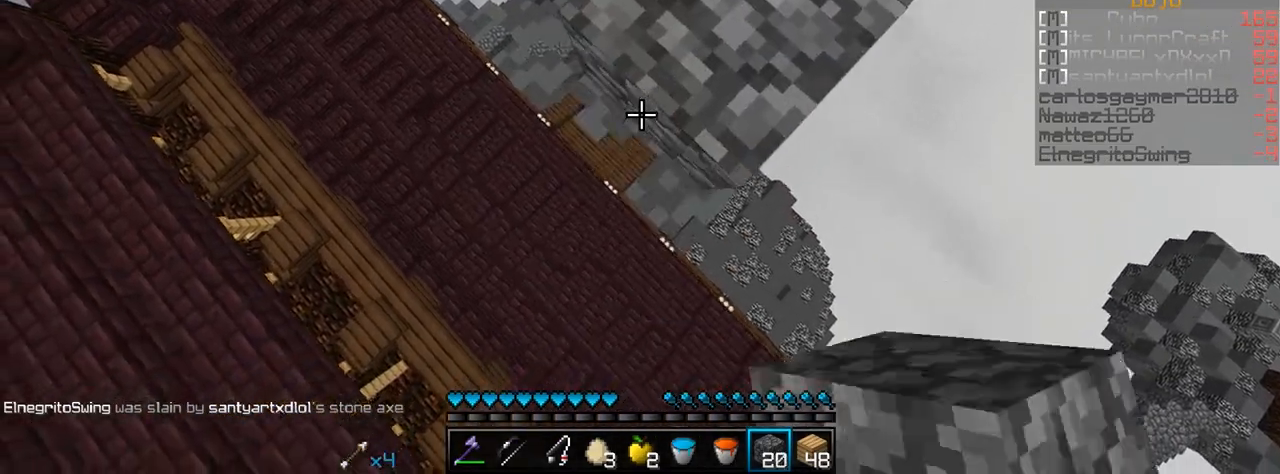
{"keys": ["a", "s"], "mouse": ["right"], "events": []}
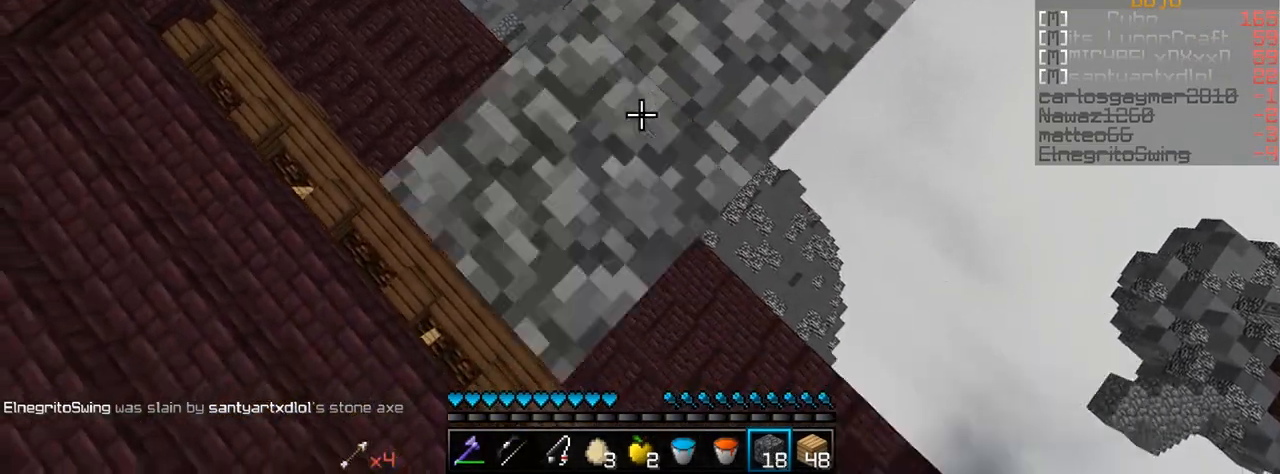
{"keys": [], "mouse": [], "events": [[133, "a", "up"], [217, "mouse_right", "up"], [233, "s", "up"]]}
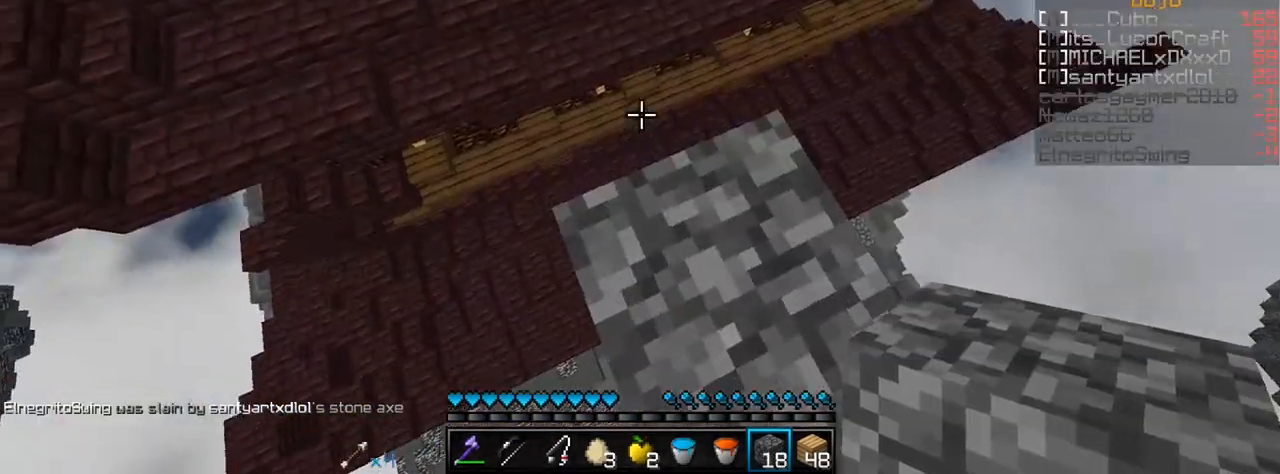
{"keys": ["w"], "mouse": [], "events": [[150, "w", "down"]]}
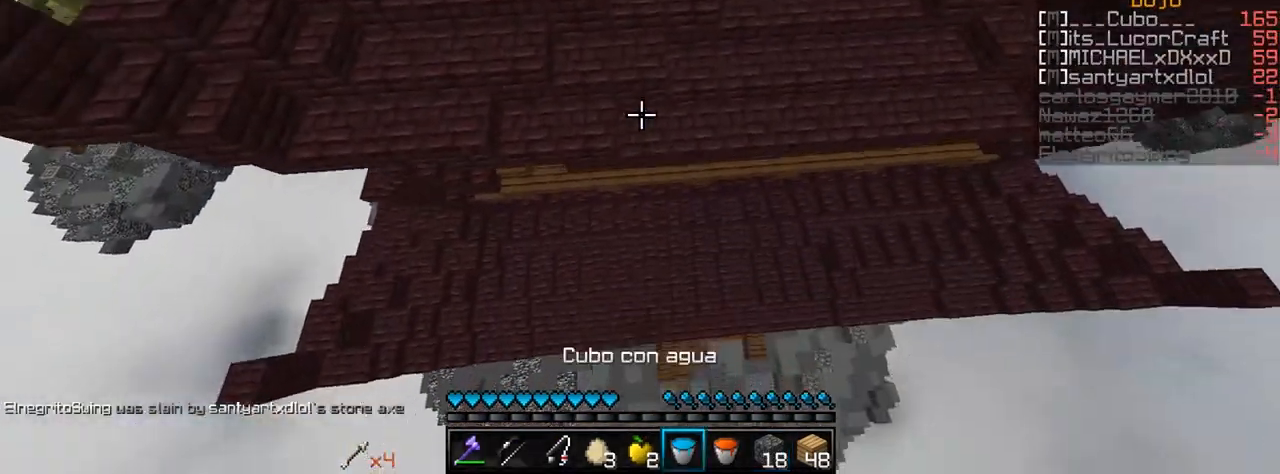
{"keys": ["w"], "mouse": [], "events": [[233, "w", "up"], [450, "w", "down"]]}
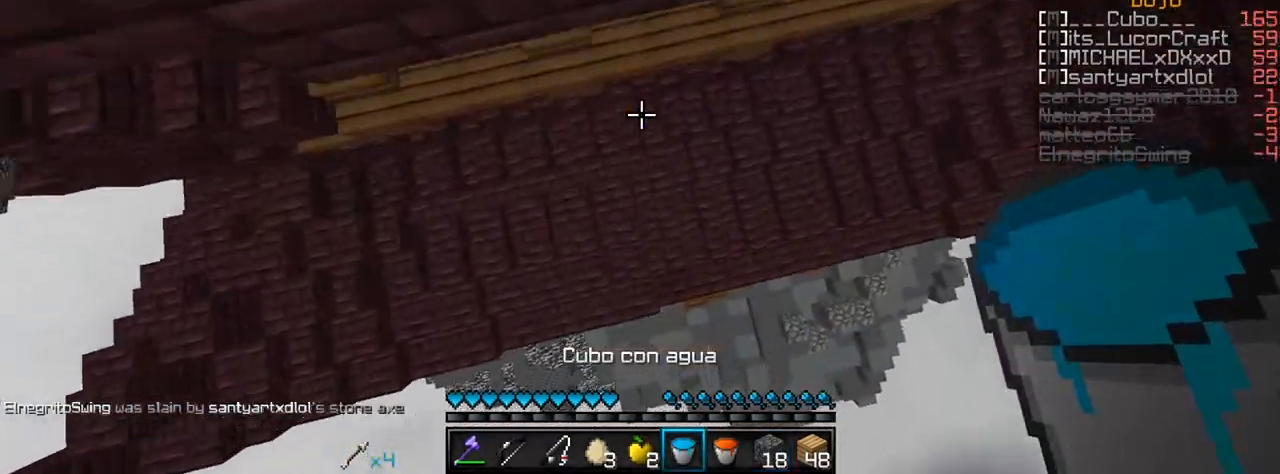
{"keys": ["d"], "mouse": ["right"], "events": [[100, "a", "down"], [267, "mouse_right", "down"], [367, "a", "up"], [417, "d", "down"], [433, "w", "up"]]}
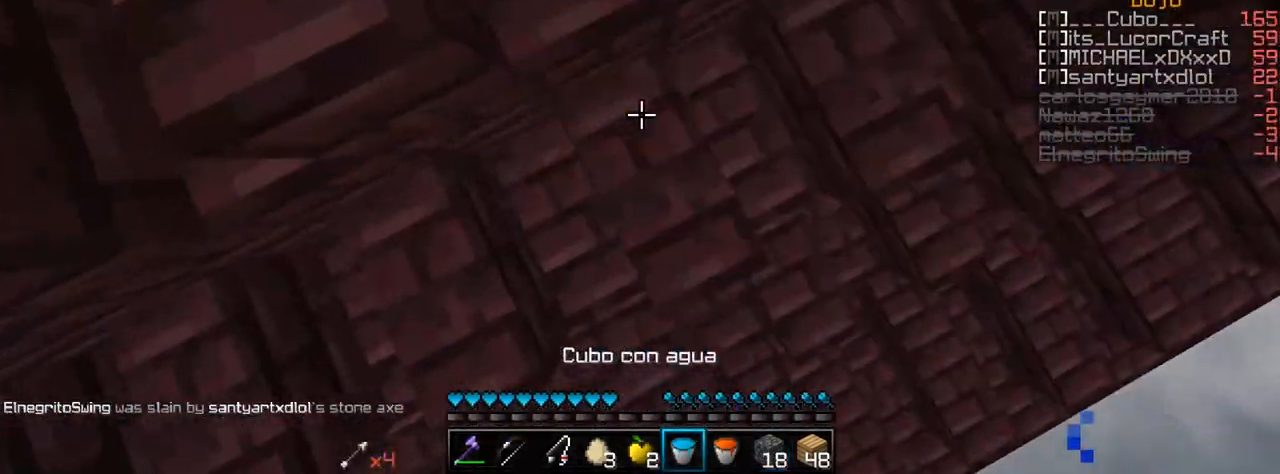
{"keys": [], "mouse": [], "events": [[83, "mouse_right", "up"], [117, "d", "up"]]}
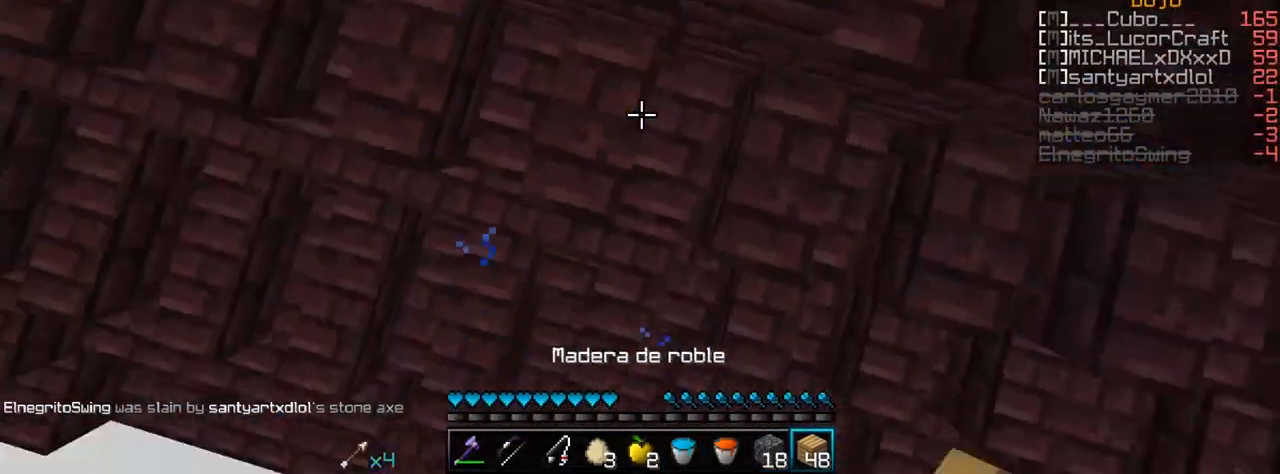
{"keys": [], "mouse": [], "events": [[183, "mouse_right", "down"], [400, "mouse_right", "up"]]}
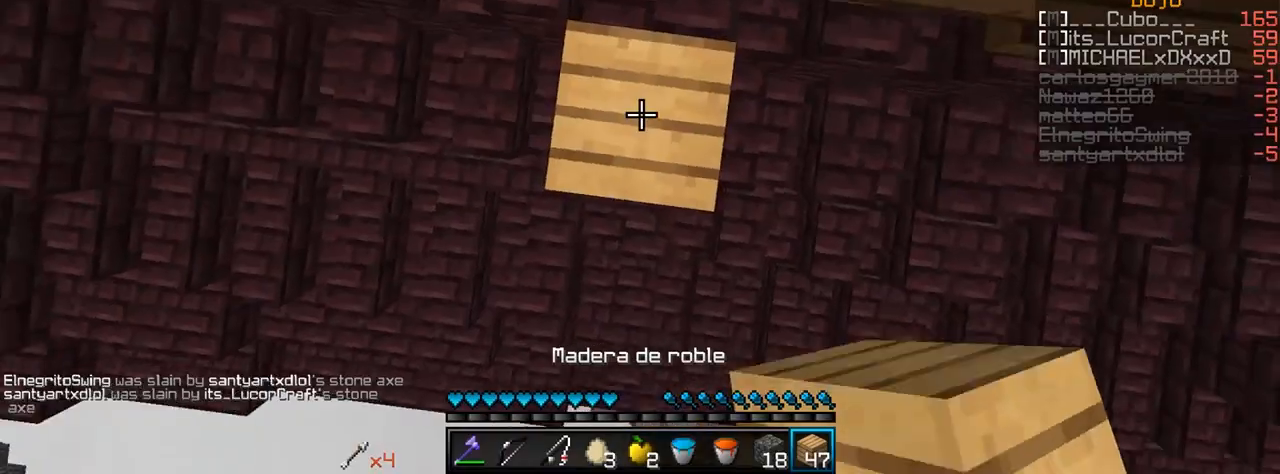
{"keys": ["w"], "mouse": [], "events": [[67, "mouse_right", "down"], [233, "mouse_right", "up"], [350, "w", "down"]]}
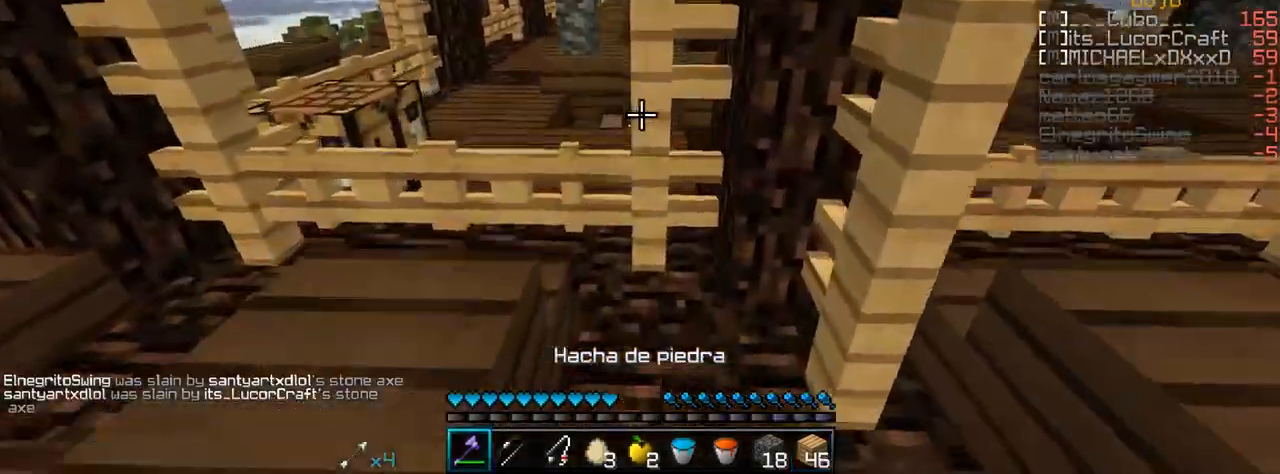
{"keys": ["a"], "mouse": [], "events": [[183, "w", "up"], [250, "a", "down"]]}
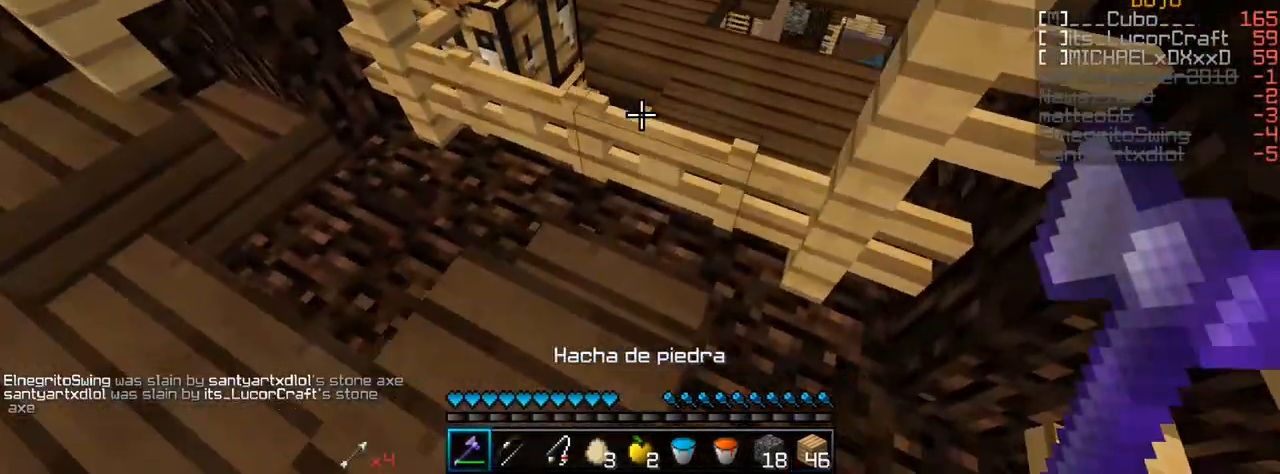
{"keys": [], "mouse": [], "events": [[50, "a", "up"], [50, "mouse_right", "down"], [150, "mouse_right", "up"], [250, "mouse_right", "down"], [383, "mouse_right", "up"]]}
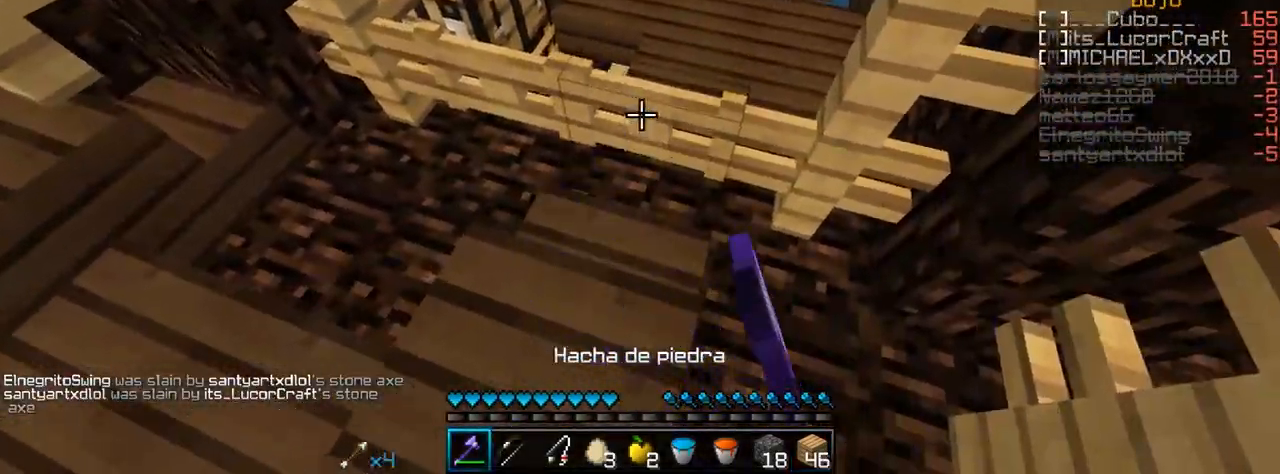
{"keys": ["w"], "mouse": [], "events": [[17, "w", "down"], [83, "mouse_right", "down"], [133, "w", "up"], [250, "mouse_right", "up"], [317, "w", "down"]]}
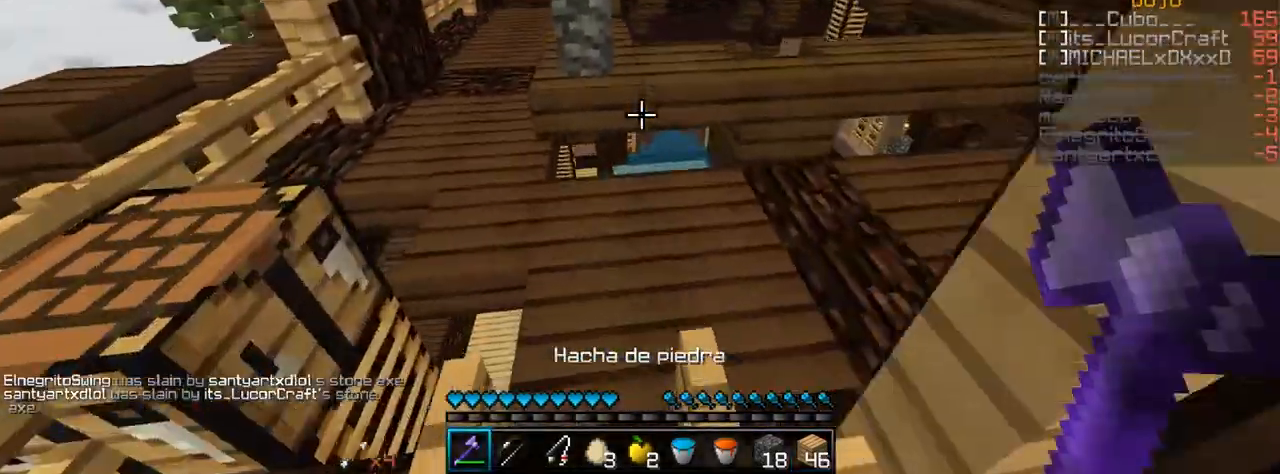
{"keys": ["d", "w"], "mouse": [], "events": [[50, "a", "down"], [267, "a", "up"], [450, "d", "down"]]}
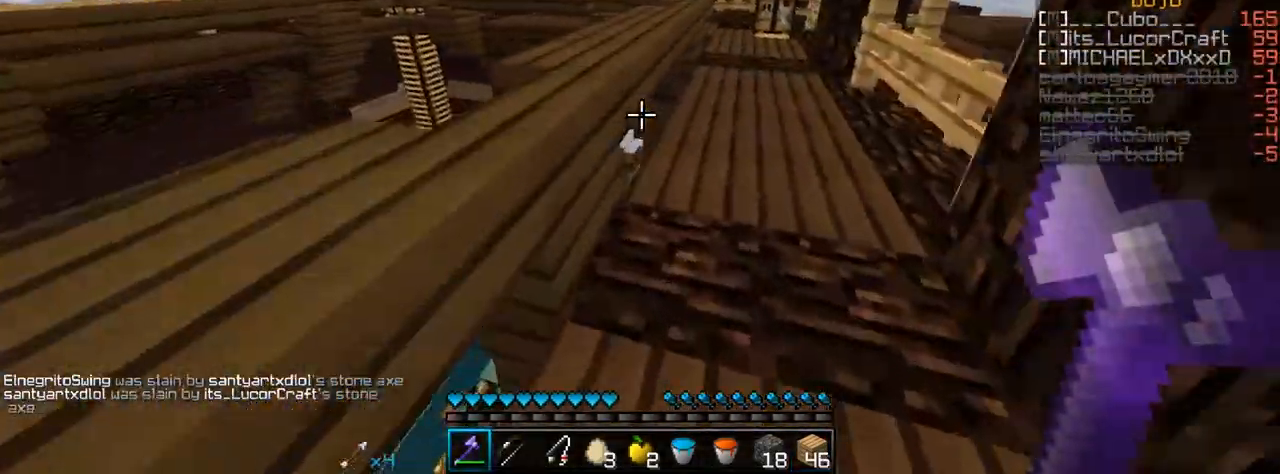
{"keys": ["d", "w"], "mouse": [], "events": [[117, "d", "up"], [200, "d", "down"]]}
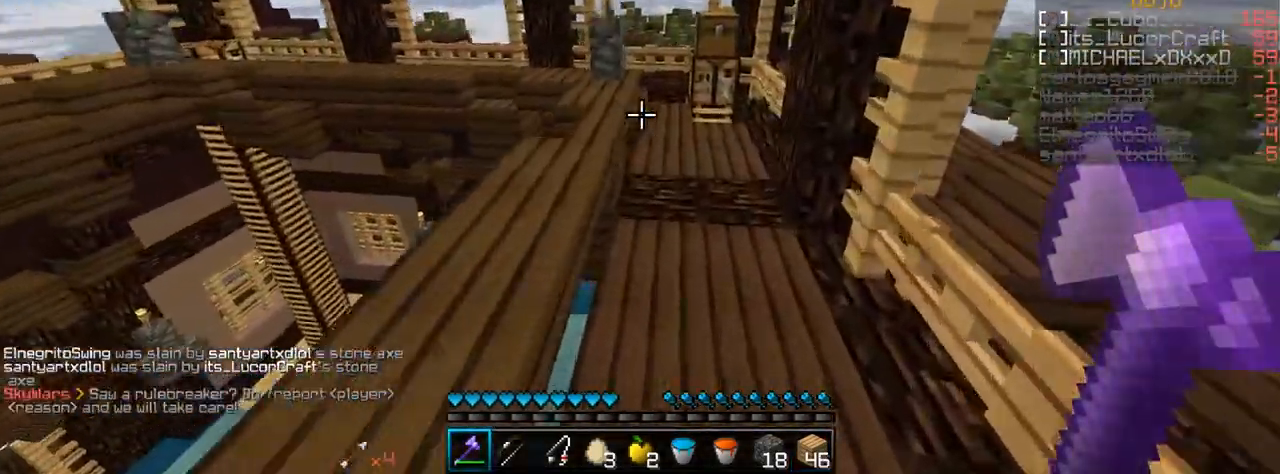
{"keys": ["w"], "mouse": [], "events": [[167, "d", "up"]]}